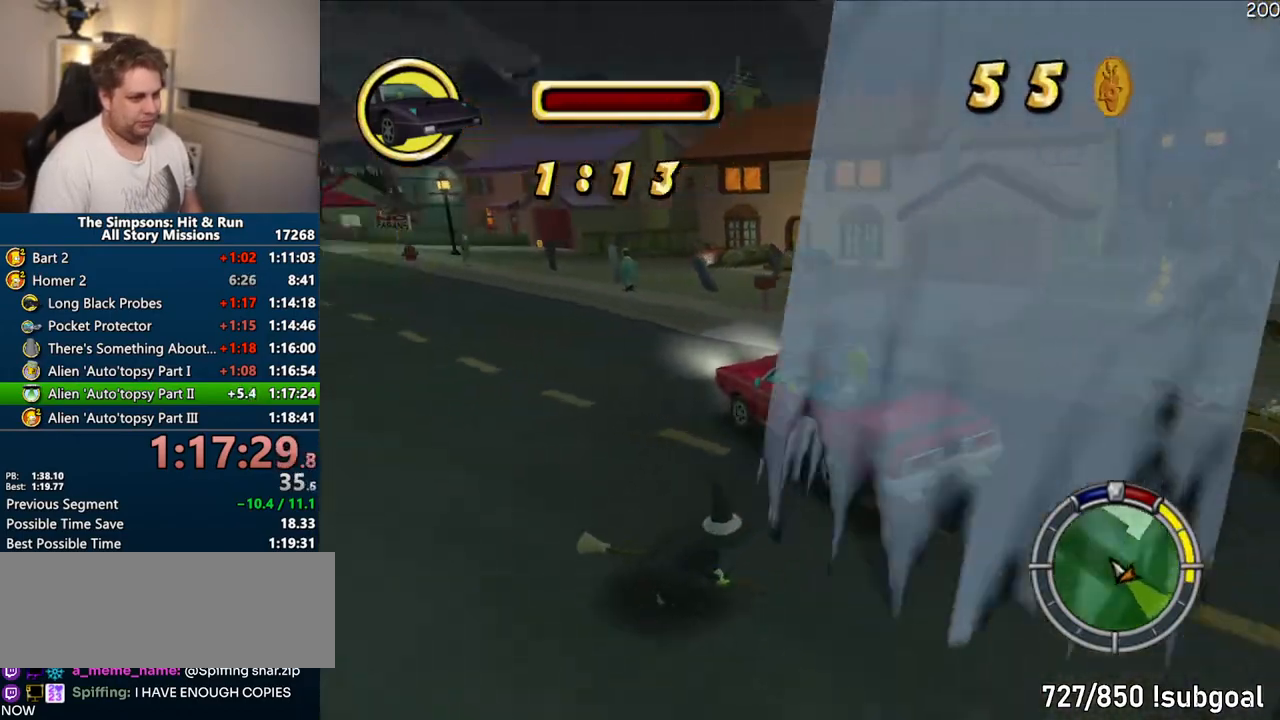
Gameplay with a controller (PlayStation layout); each line is a JSON object with the inputs held at the frame after it. "events" lists button and stick changes between this image and that frame as [ms after this image, input, new state], when the widget could be followed in between. Not read: L3 R3.
{"buttons": ["CROSS"], "left_stick": "center", "right_stick": "center", "events": []}
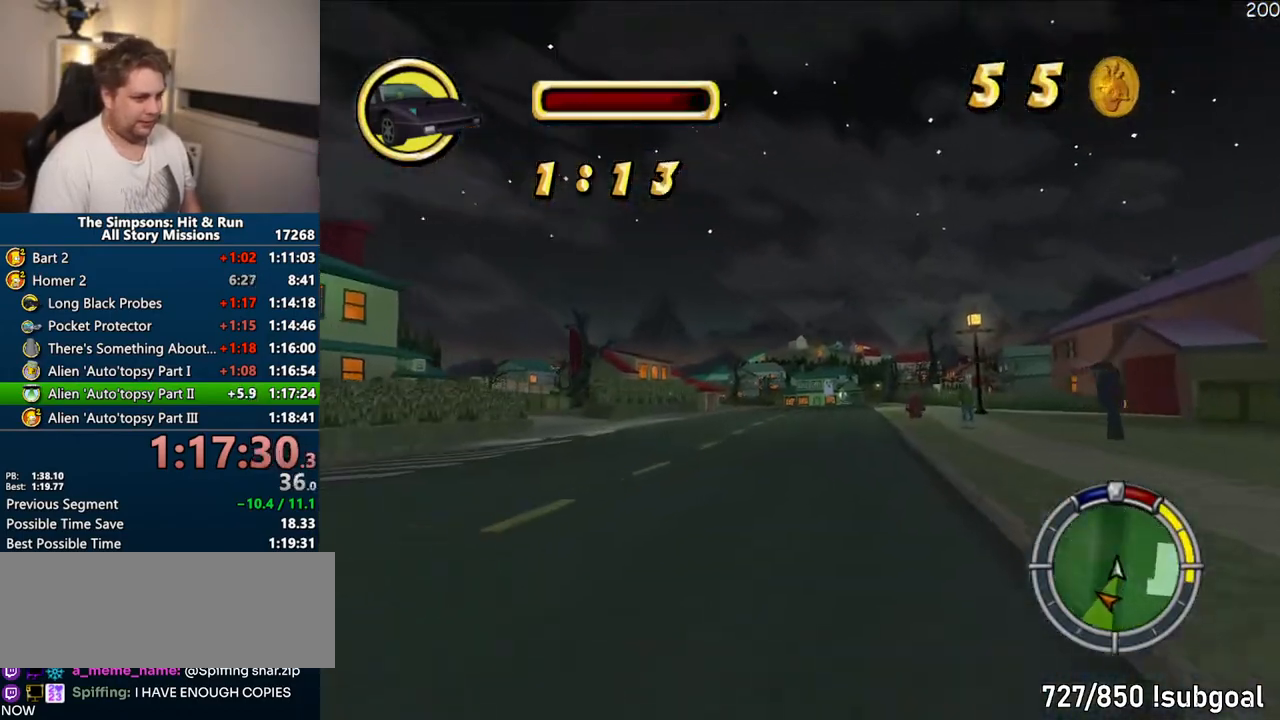
{"buttons": ["CROSS"], "left_stick": "left", "right_stick": "center", "events": [[50, "left_stick", "right"], [367, "left_stick", "center"], [467, "left_stick", "left"]]}
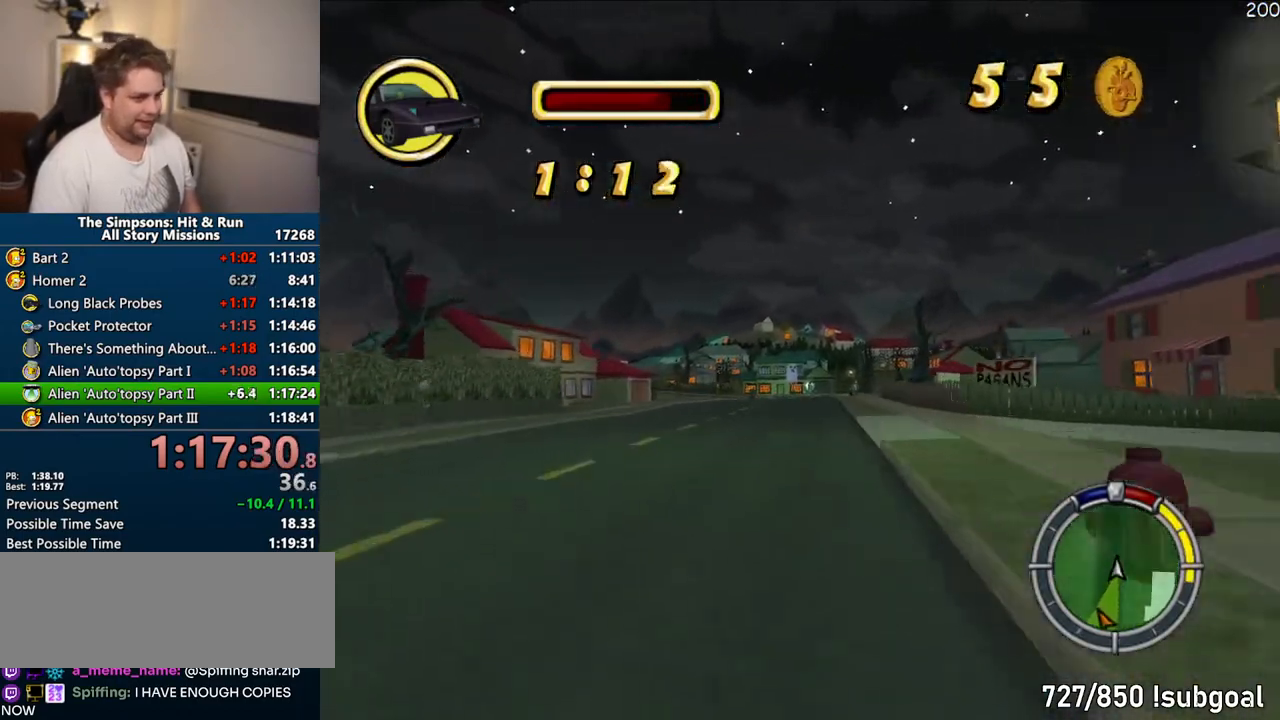
{"buttons": [], "left_stick": "center", "right_stick": "center", "events": [[233, "left_stick", "center"], [367, "left_stick", "right"], [383, "CROSS", "up"], [500, "left_stick", "center"]]}
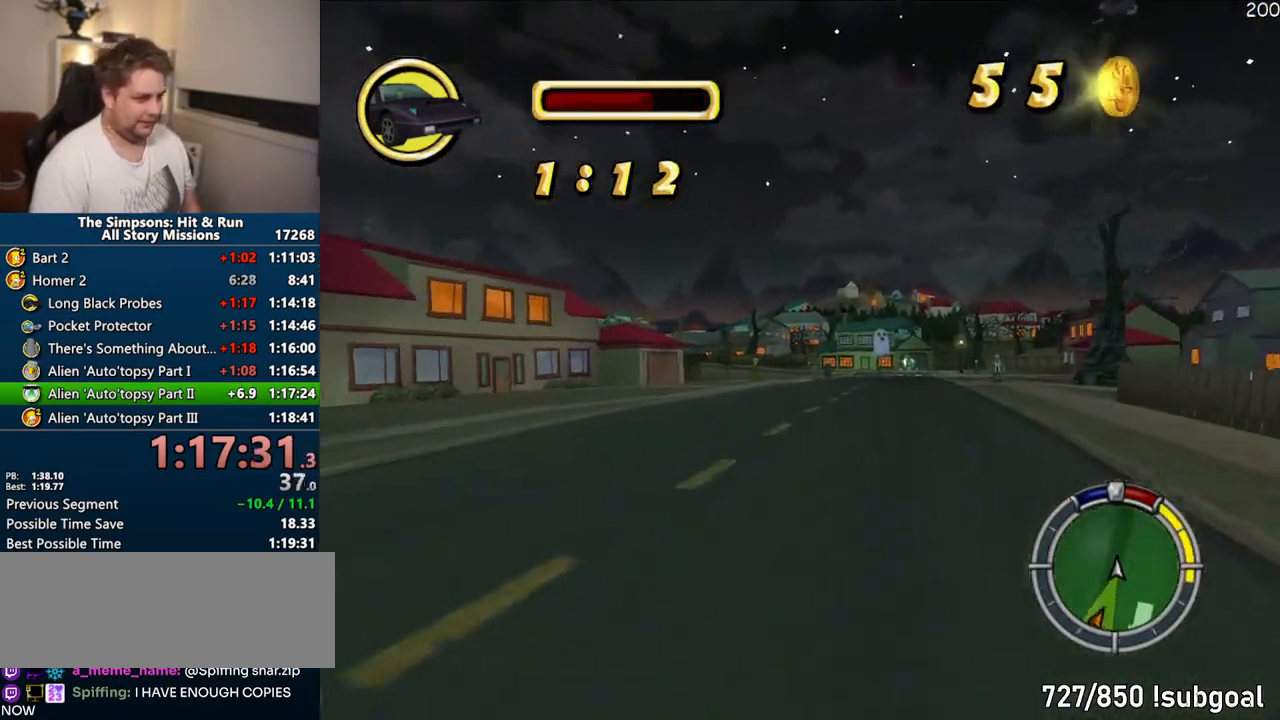
{"buttons": ["R1"], "left_stick": "center", "right_stick": "center", "events": [[67, "R1", "down"], [367, "CIRCLE", "down"], [483, "CIRCLE", "up"]]}
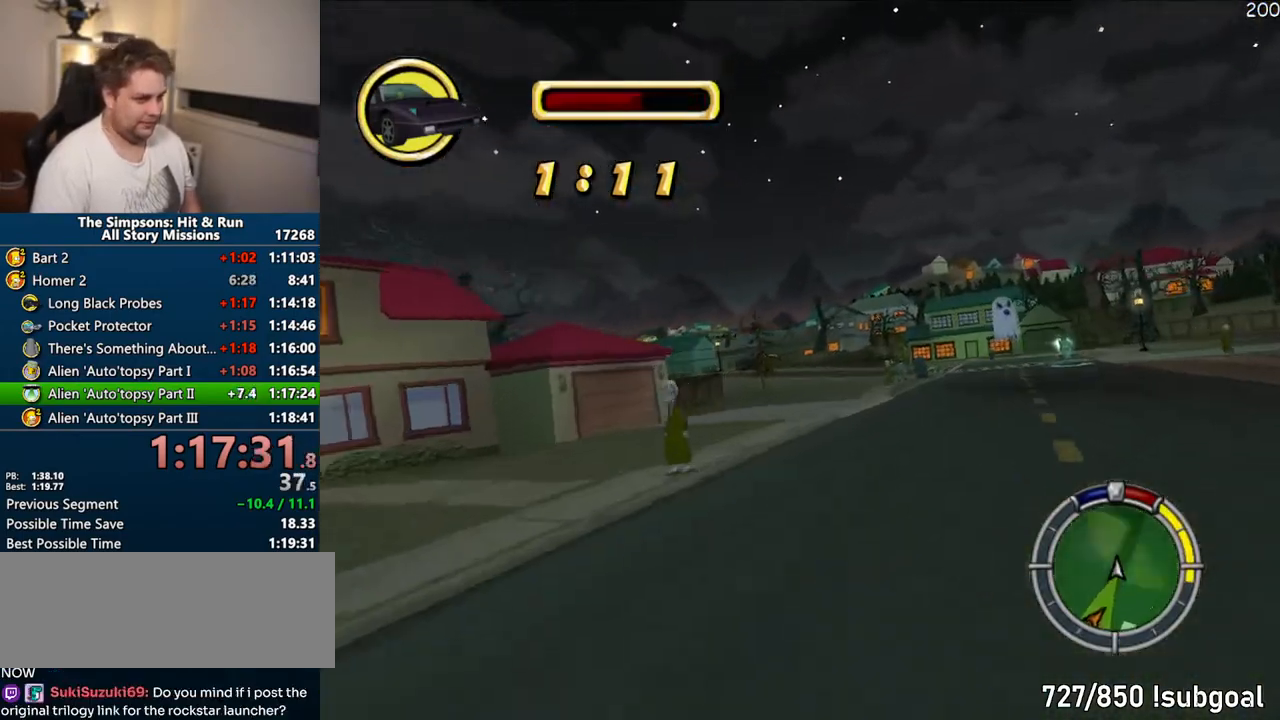
{"buttons": ["R1"], "left_stick": "center", "right_stick": "center", "events": []}
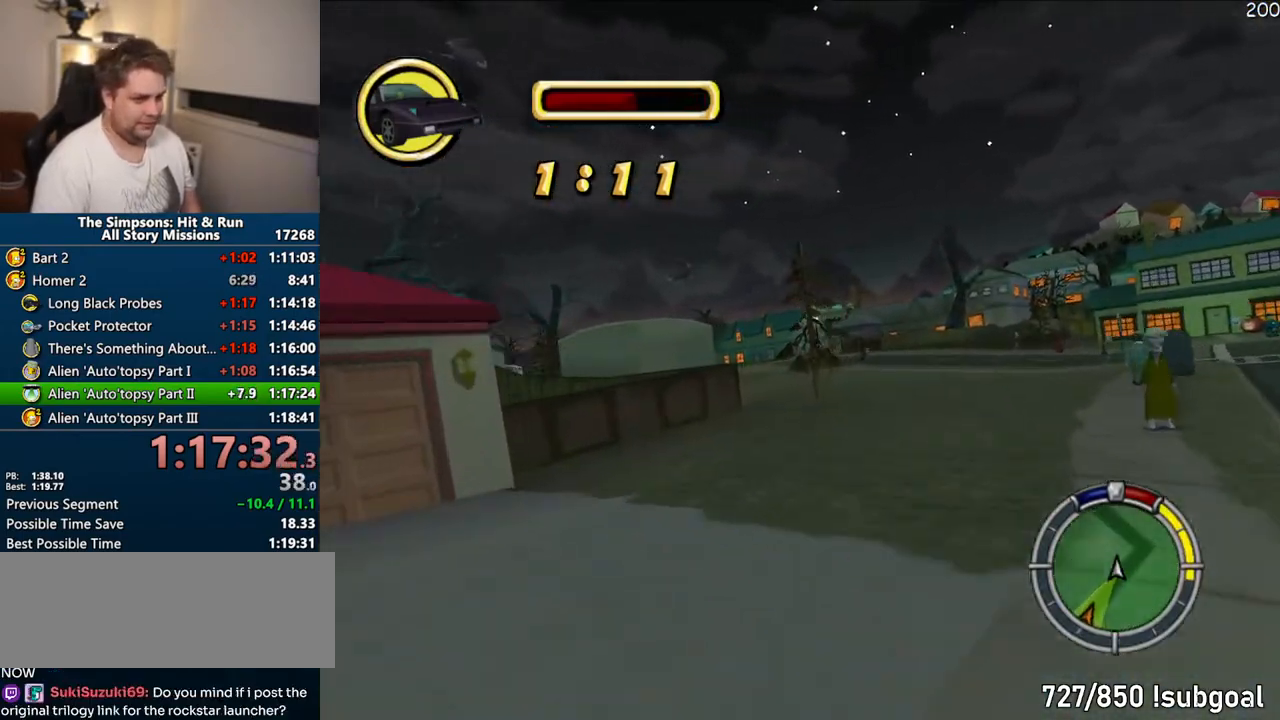
{"buttons": [], "left_stick": "center", "right_stick": "center", "events": [[333, "left_stick", "left"], [450, "left_stick", "center"], [500, "R1", "up"]]}
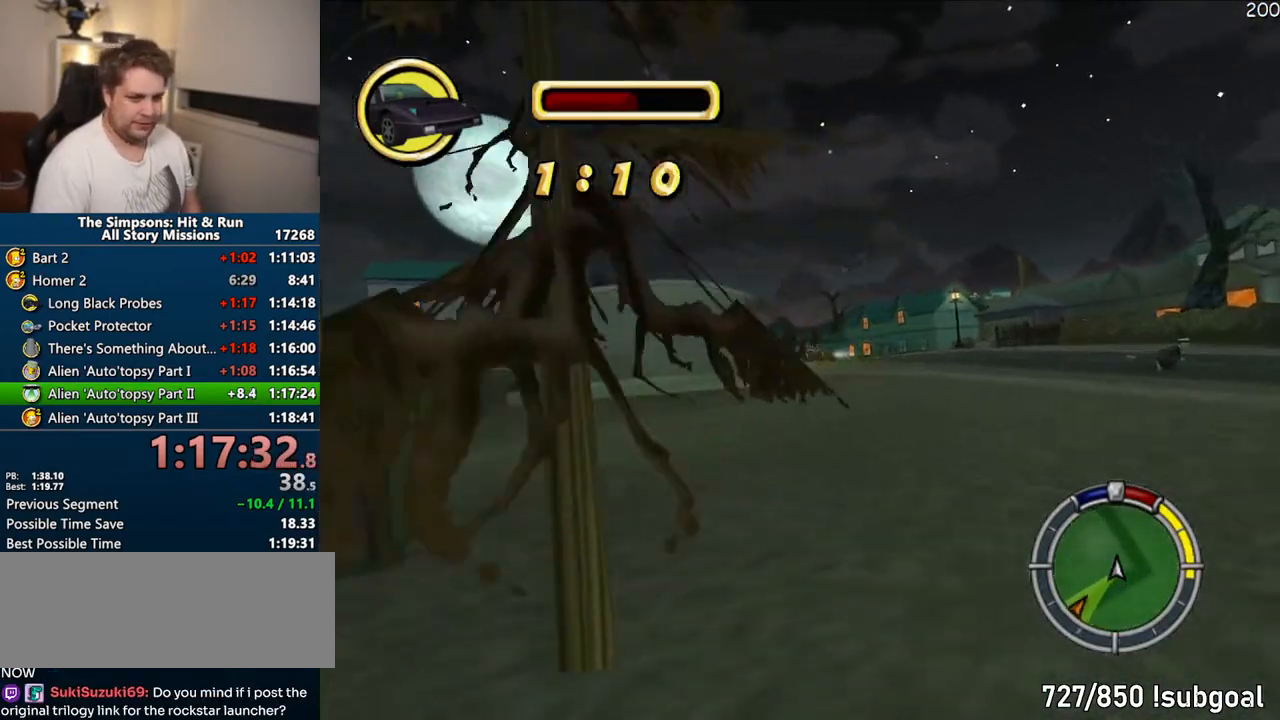
{"buttons": [], "left_stick": "center", "right_stick": "center"}
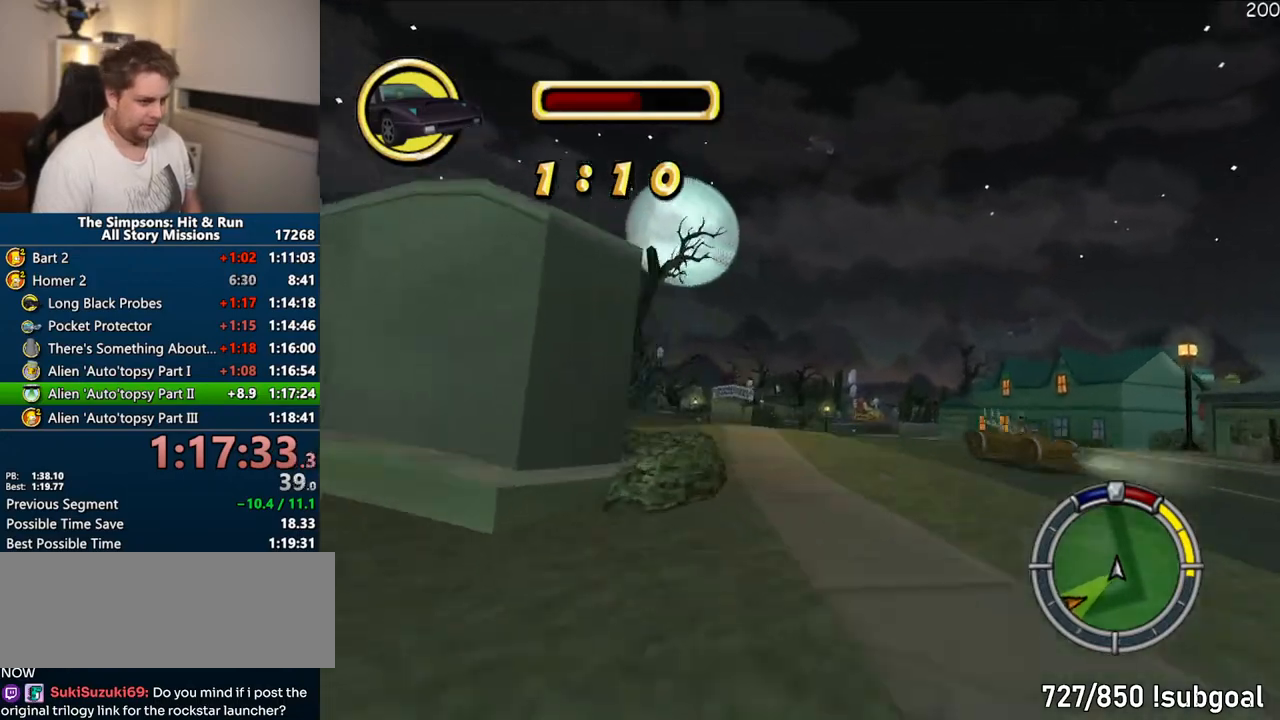
{"buttons": ["CROSS"], "left_stick": "center", "right_stick": "center", "events": [[367, "CROSS", "down"]]}